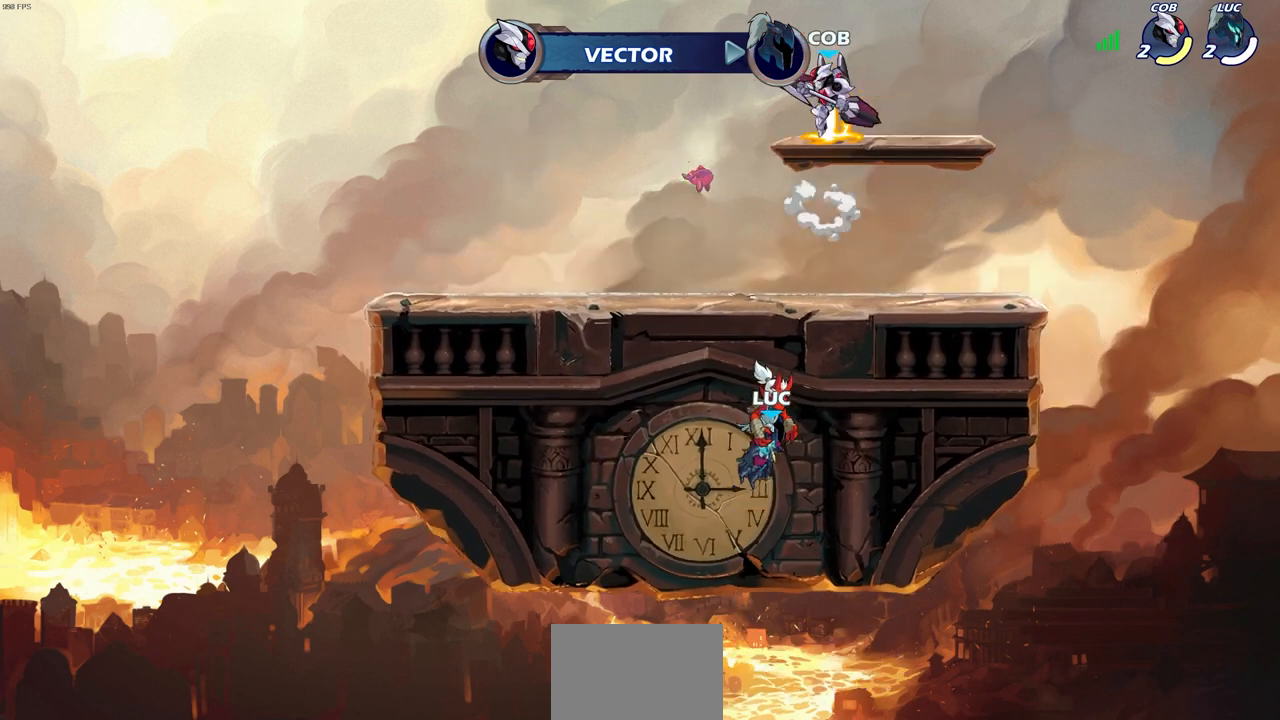
Gameplay with a controller (PlayStation layout); each line is a JSON object with the inputs held at the frame after it. "events" lists button and stick changes between this image and that frame as [ms after this image, input, new state], when the widget could be followed in between.
{"buttons": [], "left_stick": "center", "right_stick": "center", "events": []}
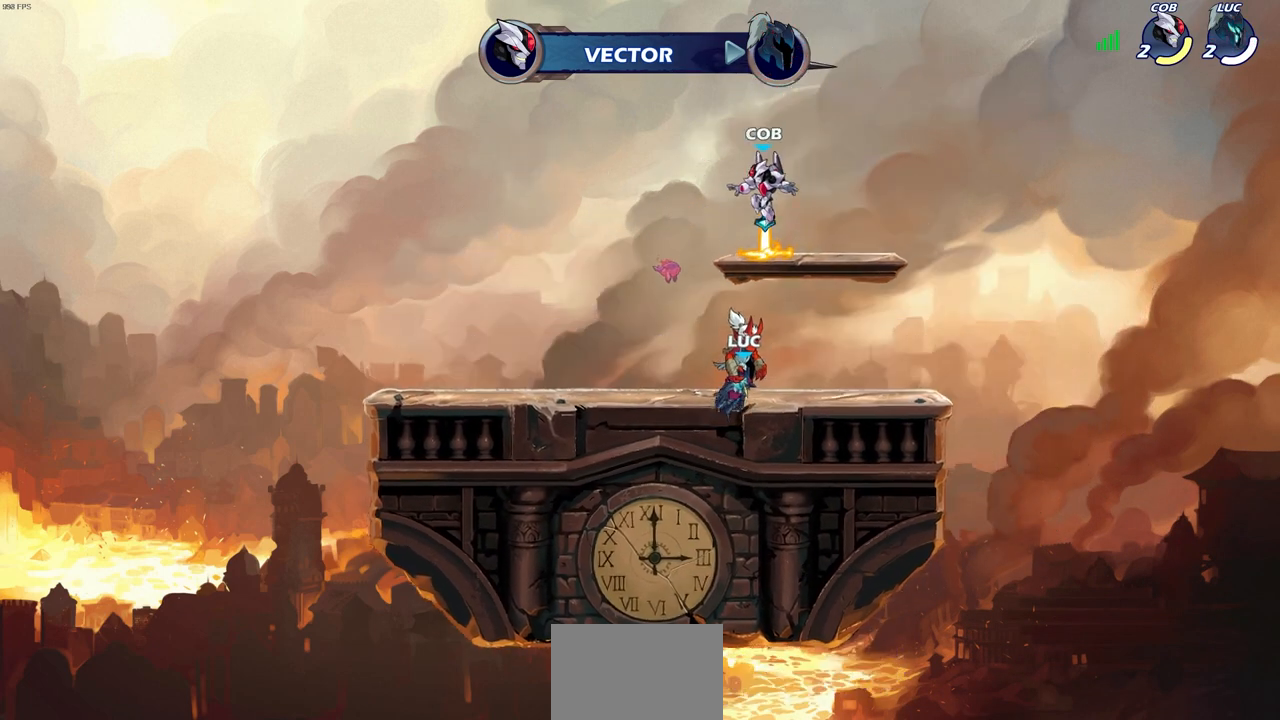
{"buttons": [], "left_stick": "center", "right_stick": "center", "events": []}
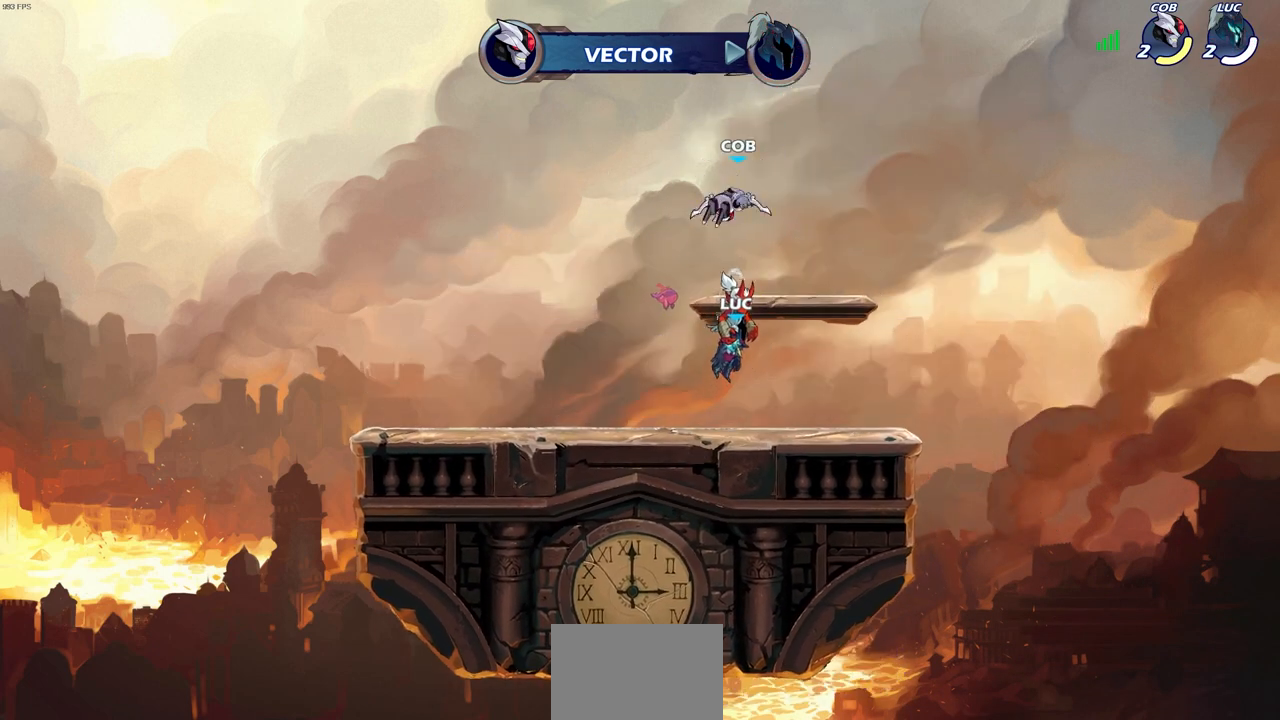
{"buttons": [], "left_stick": "center", "right_stick": "center", "events": []}
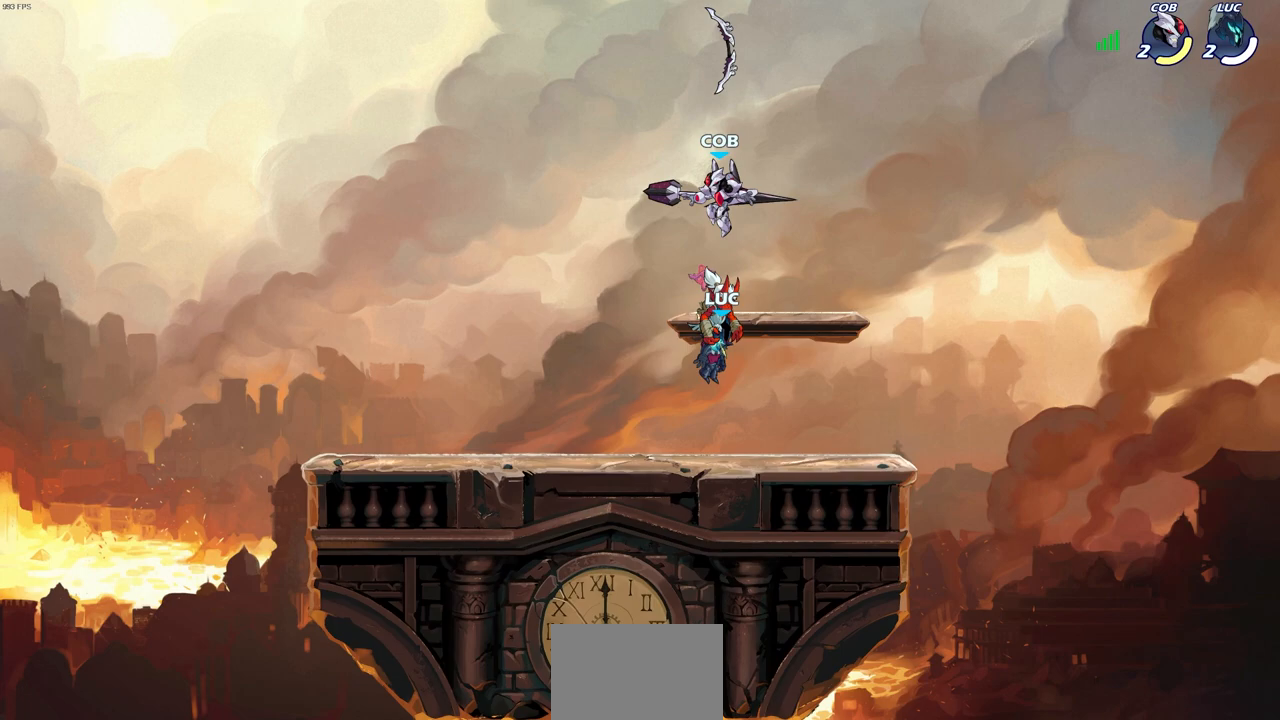
{"buttons": [], "left_stick": "center", "right_stick": "center", "events": []}
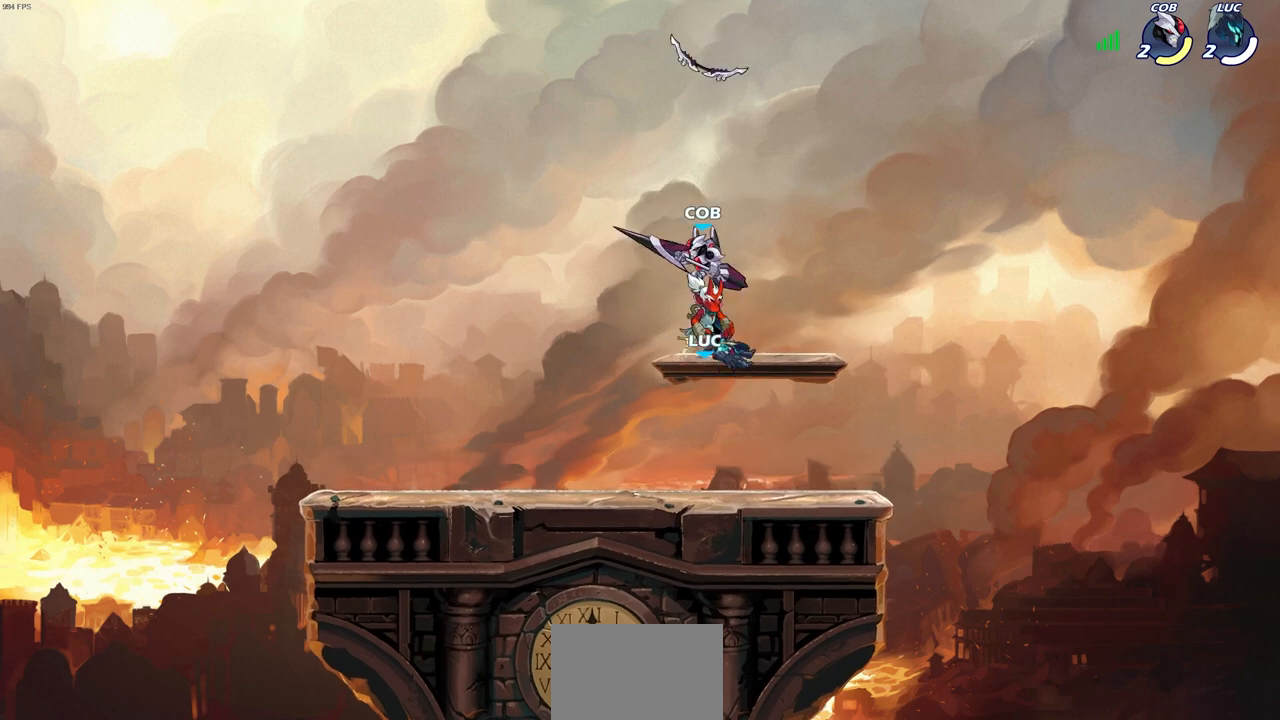
{"buttons": [], "left_stick": "center", "right_stick": "center", "events": [[33, "left_stick", "up-left"], [150, "left_stick", "center"], [283, "left_stick", "up-left"], [467, "left_stick", "center"]]}
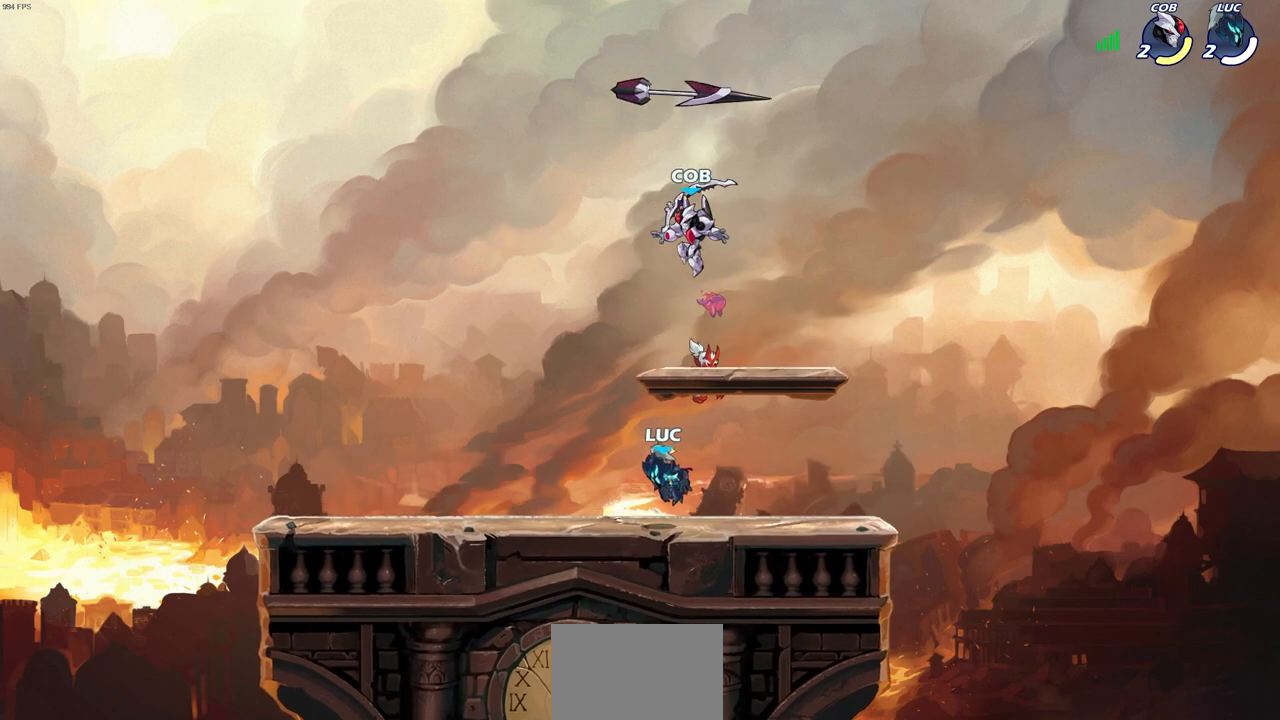
{"buttons": [], "left_stick": "left", "right_stick": "center", "events": [[267, "left_stick", "left"]]}
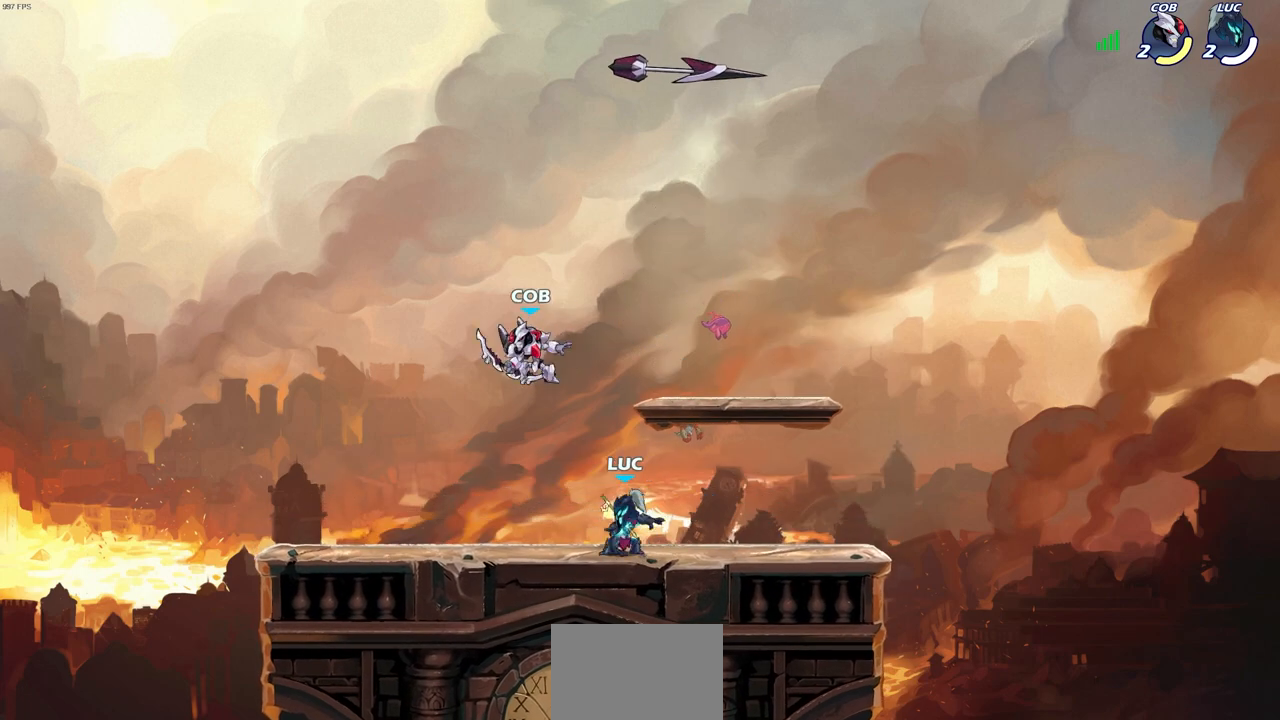
{"buttons": [], "left_stick": "right", "right_stick": "center", "events": [[150, "CROSS", "down"], [167, "CIRCLE", "down"], [183, "CROSS", "up"], [250, "CIRCLE", "up"], [267, "left_stick", "up-right"], [350, "left_stick", "right"]]}
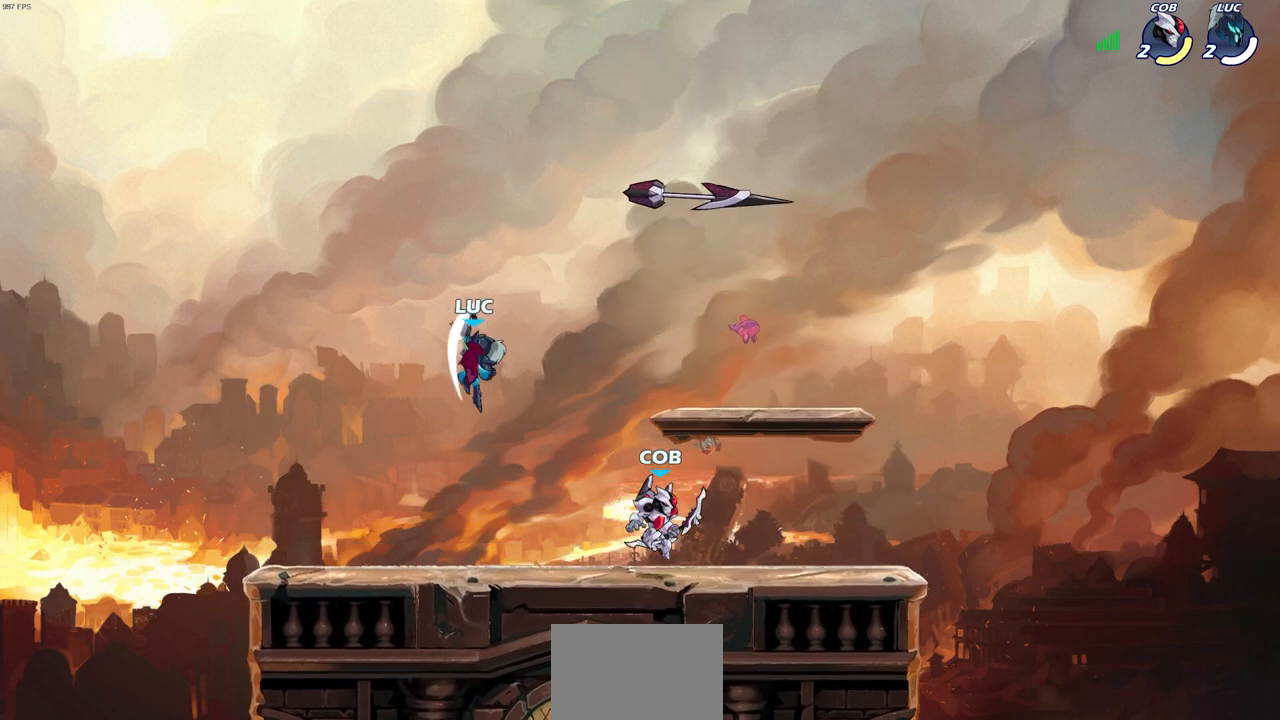
{"buttons": [], "left_stick": "right", "right_stick": "center", "events": []}
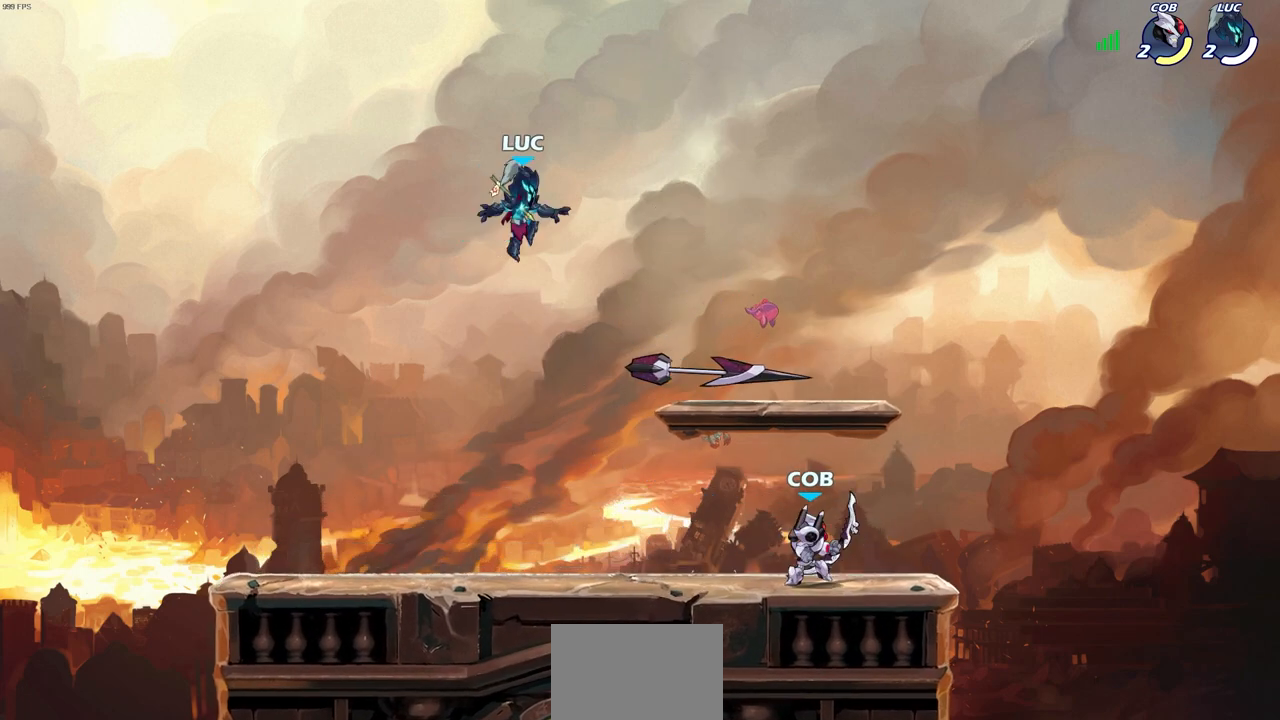
{"buttons": [], "left_stick": "up-right", "right_stick": "center", "events": [[500, "left_stick", "up-right"]]}
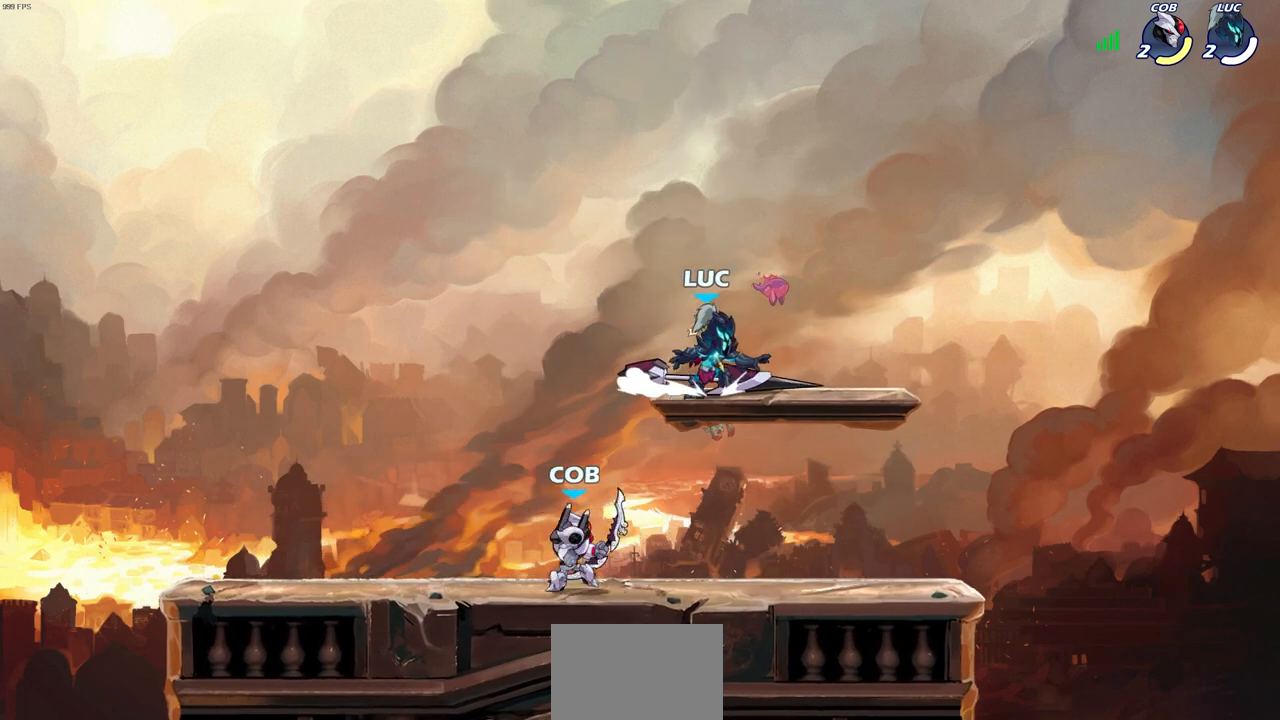
{"buttons": [], "left_stick": "center", "right_stick": "center", "events": [[17, "left_stick", "right"], [50, "left_stick", "left"], [183, "R2", "down"], [217, "left_stick", "down-left"], [283, "SQUARE", "down"], [350, "left_stick", "center"], [367, "R2", "up"], [383, "SQUARE", "up"]]}
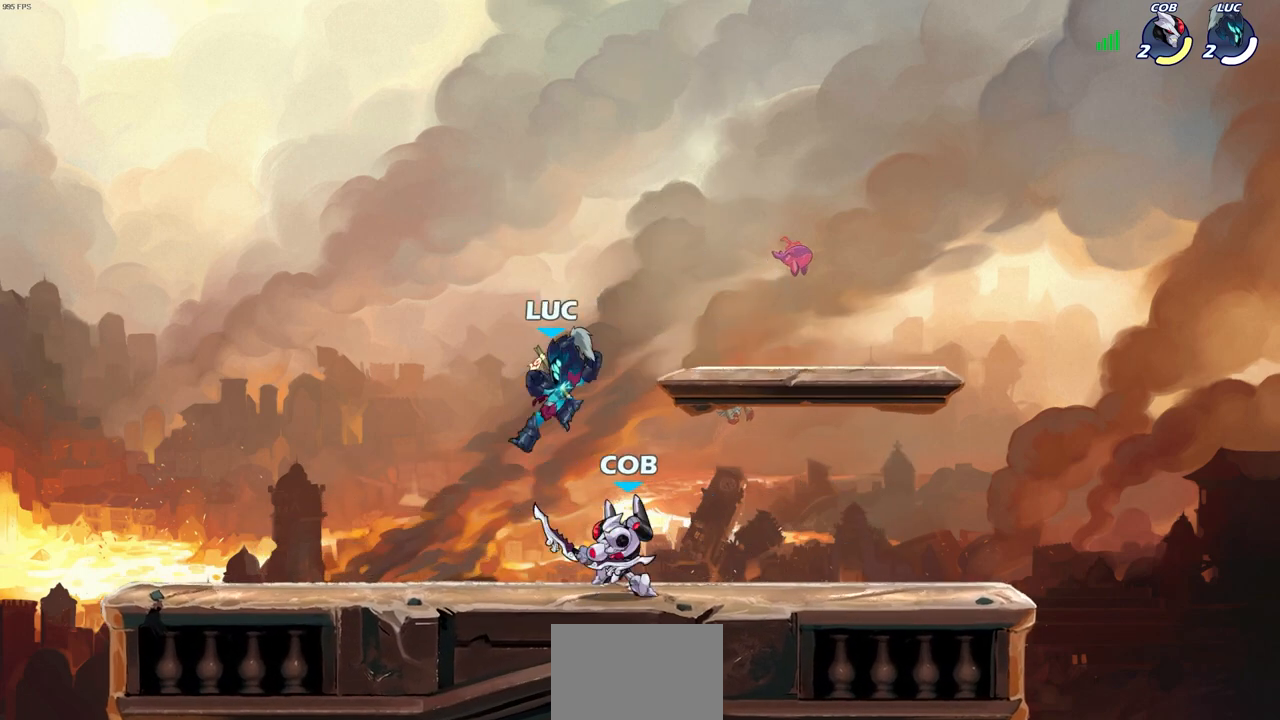
{"buttons": [], "left_stick": "left", "right_stick": "center", "events": [[267, "left_stick", "left"]]}
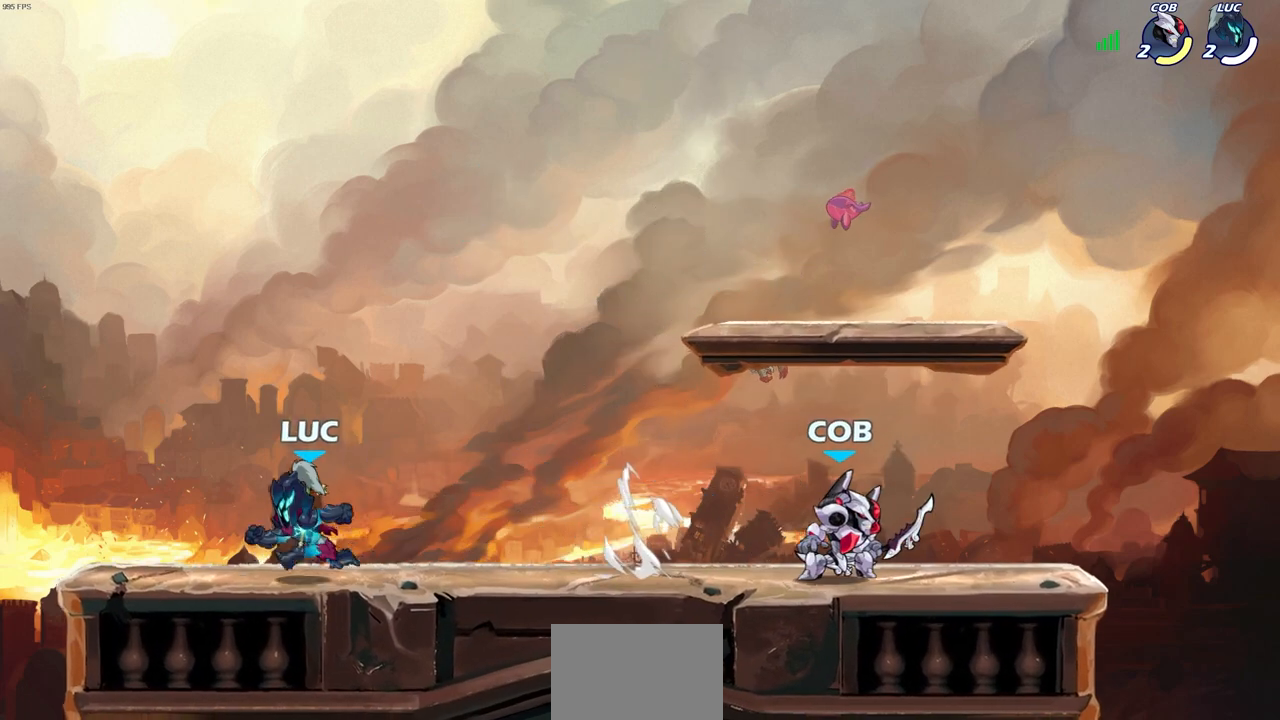
{"buttons": ["R2"], "left_stick": "up-right", "right_stick": "center", "events": [[83, "left_stick", "up-right"], [350, "CROSS", "down"], [350, "R2", "down"], [483, "CROSS", "up"]]}
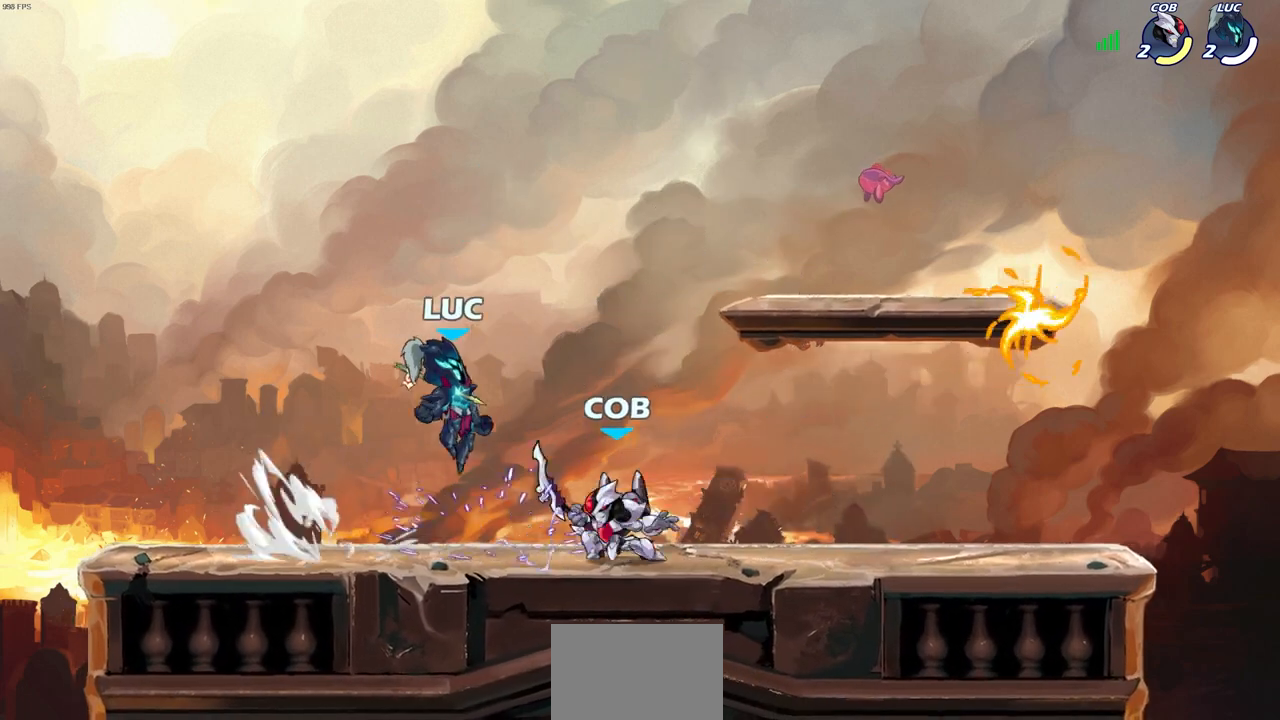
{"buttons": [], "left_stick": "center", "right_stick": "center", "events": [[17, "R2", "up"], [117, "left_stick", "down-left"], [217, "left_stick", "center"], [233, "SQUARE", "down"], [300, "SQUARE", "up"], [417, "SQUARE", "down"], [500, "SQUARE", "up"]]}
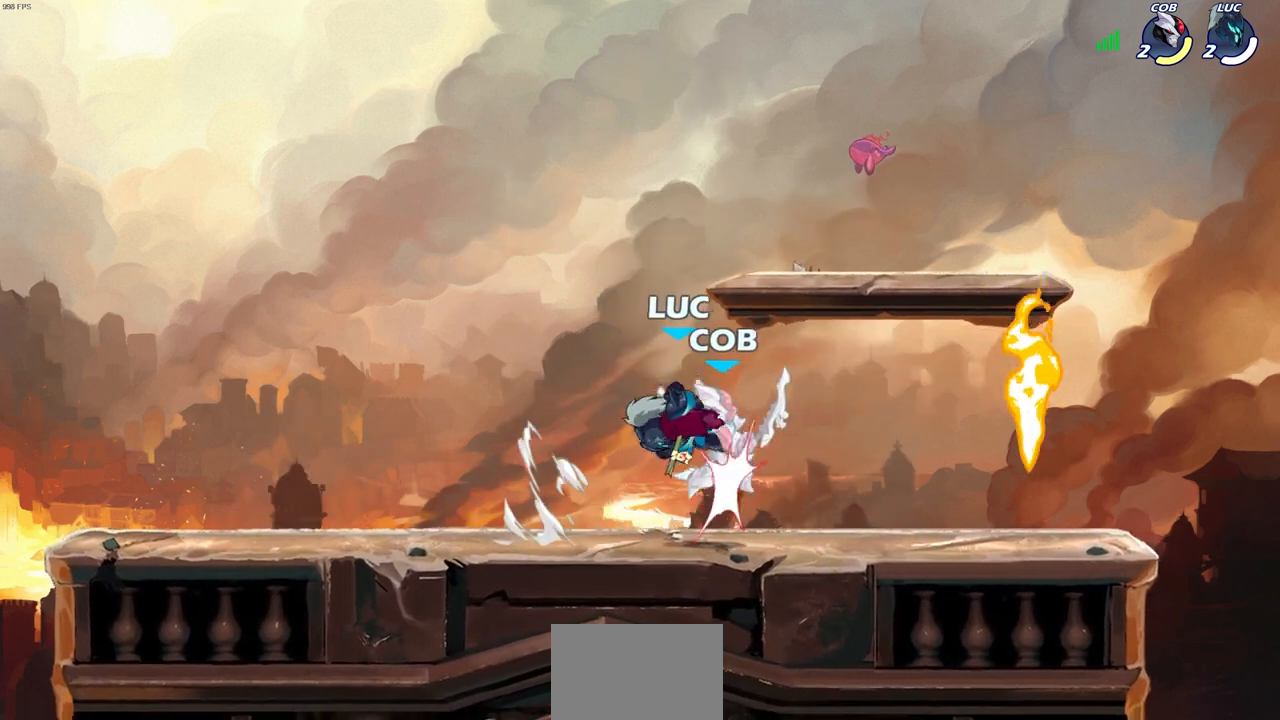
{"buttons": [], "left_stick": "right", "right_stick": "center", "events": [[100, "left_stick", "right"]]}
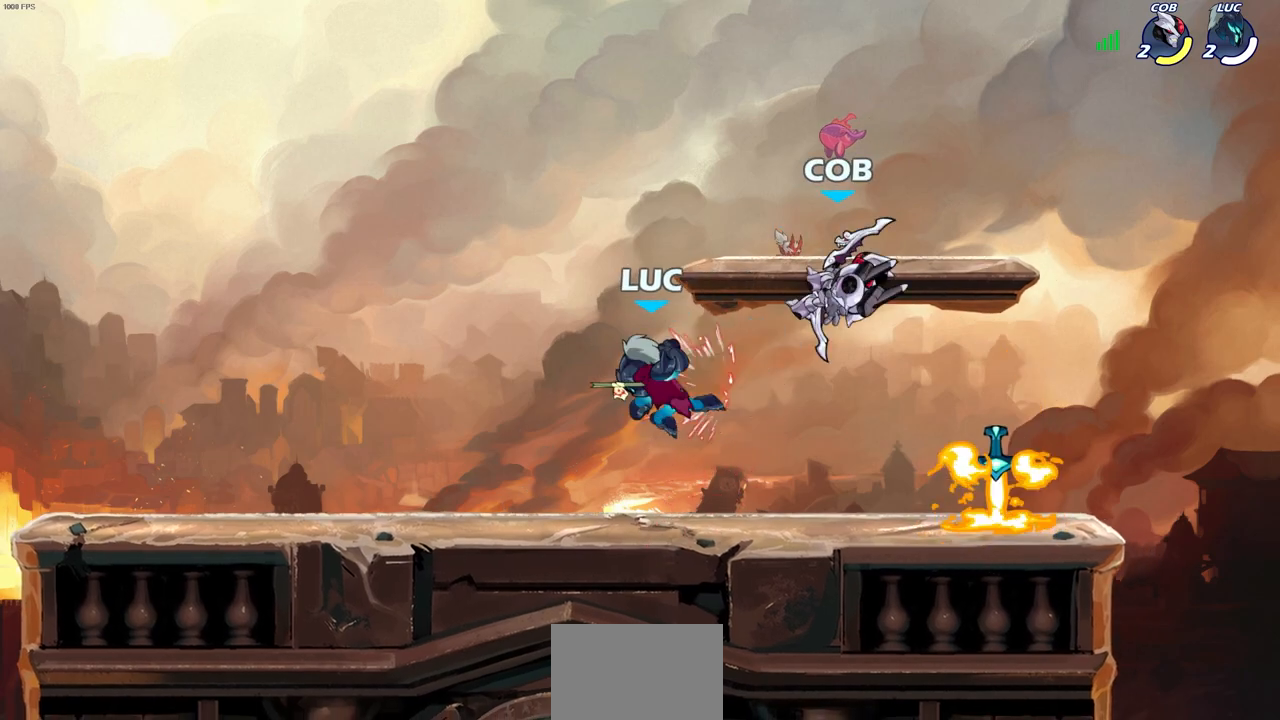
{"buttons": [], "left_stick": "left", "right_stick": "center", "events": [[100, "R2", "down"], [150, "CIRCLE", "down"], [167, "left_stick", "up-right"], [233, "CIRCLE", "up"], [233, "R2", "up"], [433, "left_stick", "up-left"], [500, "left_stick", "left"]]}
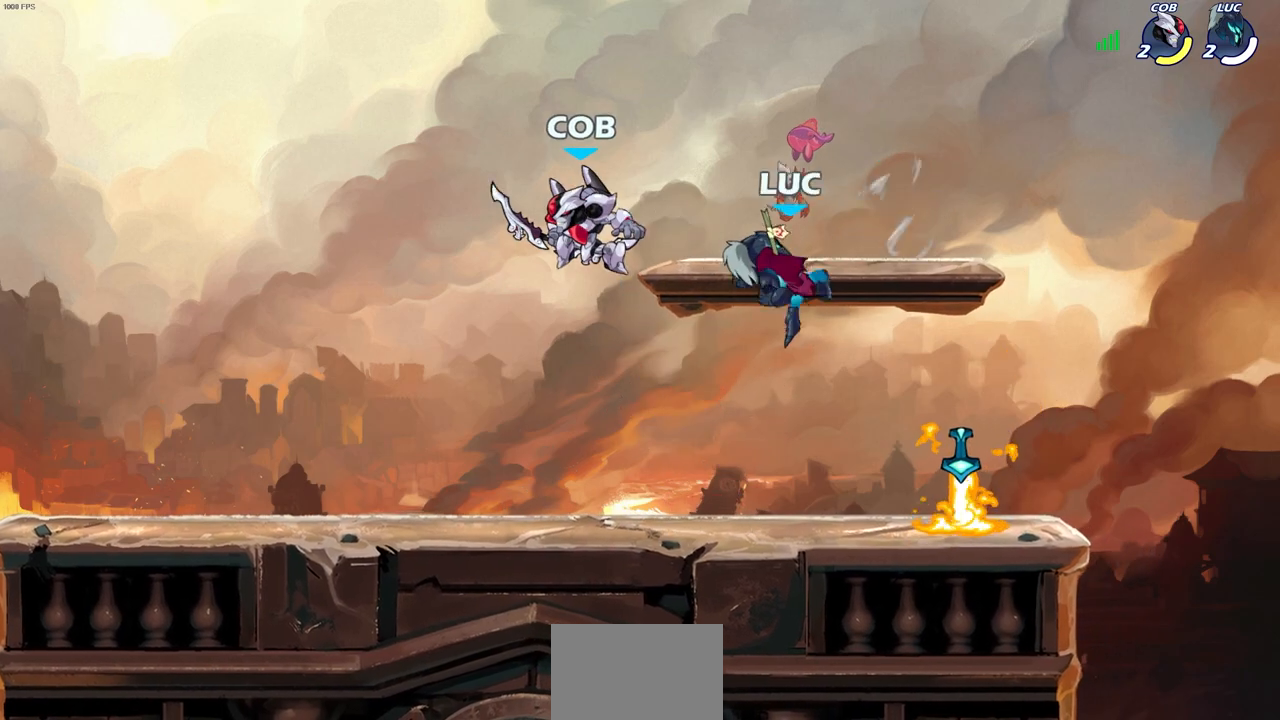
{"buttons": [], "left_stick": "down-left", "right_stick": "center", "events": [[250, "left_stick", "down-left"]]}
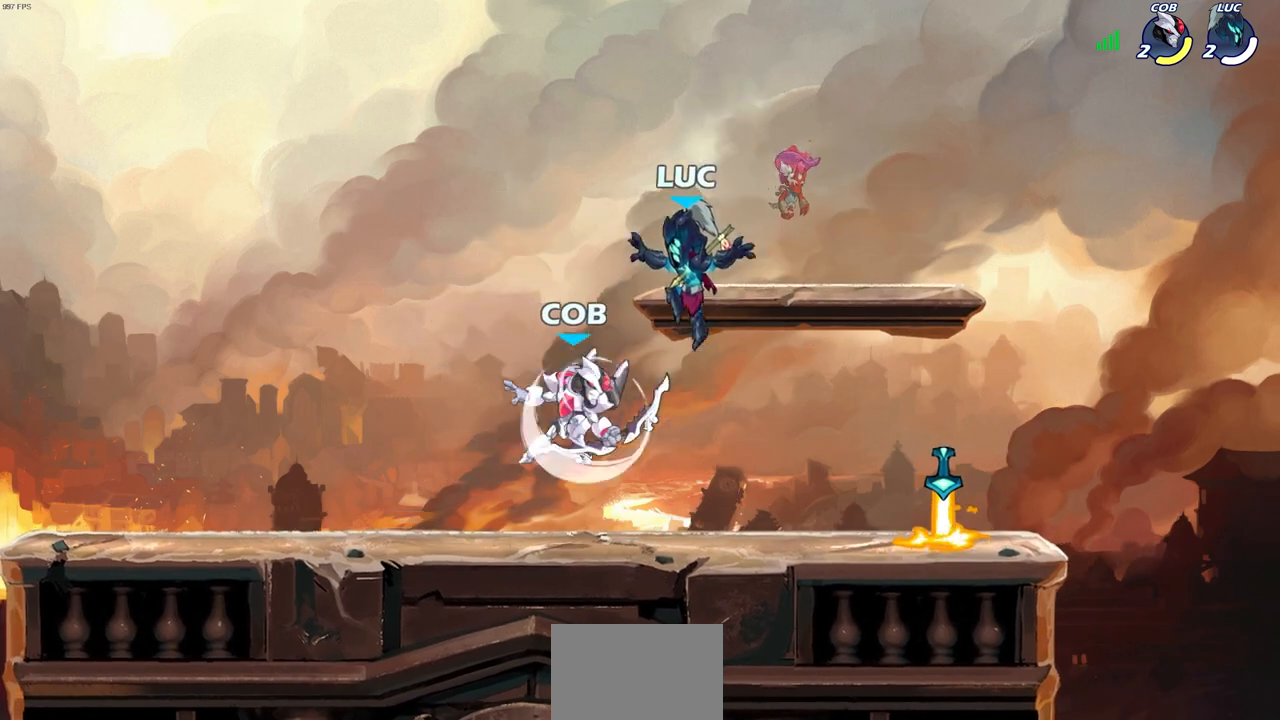
{"buttons": [], "left_stick": "down-right", "right_stick": "center", "events": [[50, "CROSS", "down"], [167, "left_stick", "up-right"], [200, "CROSS", "up"], [350, "left_stick", "right"], [483, "left_stick", "down-right"]]}
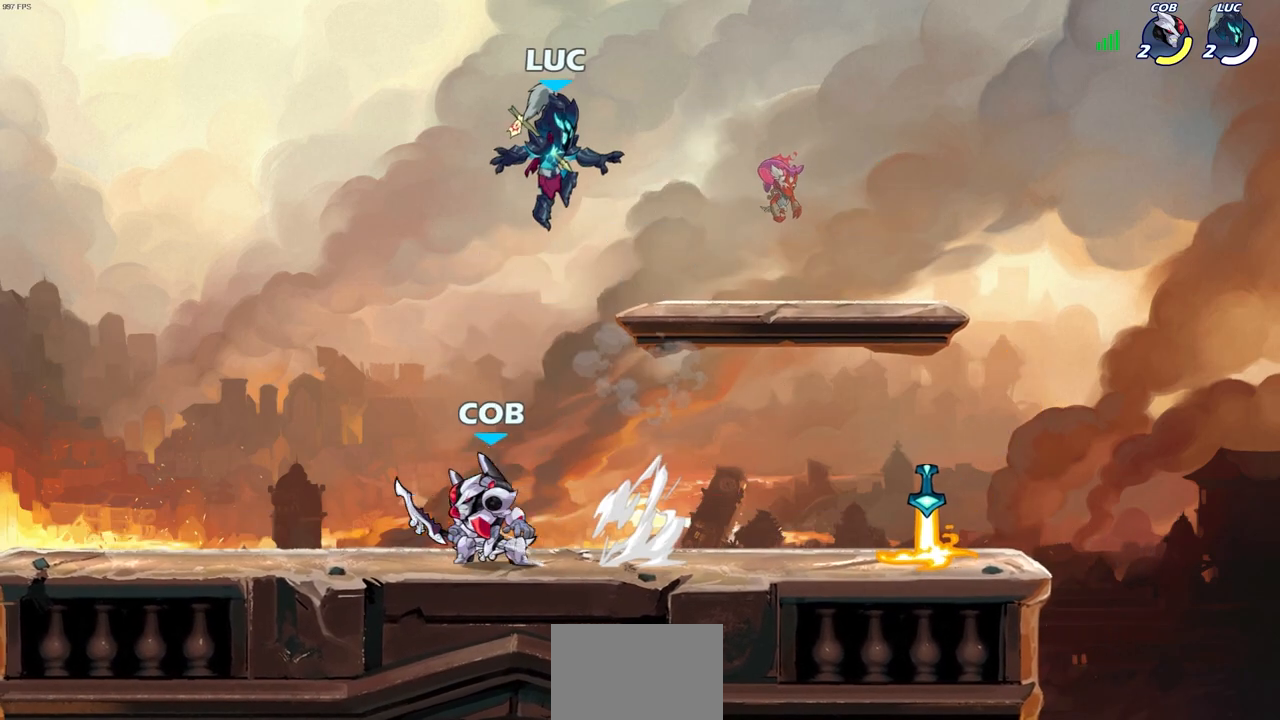
{"buttons": ["CROSS"], "left_stick": "left", "right_stick": "center", "events": [[417, "CROSS", "down"], [417, "left_stick", "up"], [500, "left_stick", "left"]]}
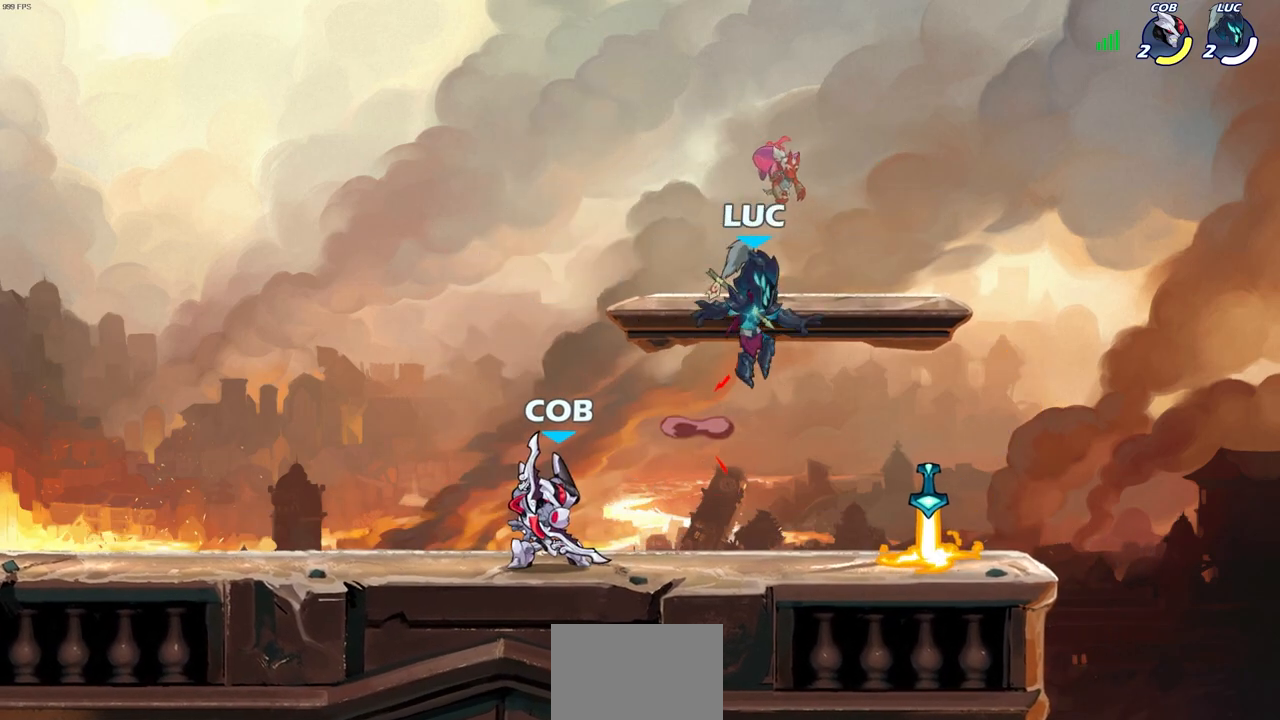
{"buttons": [], "left_stick": "down-left", "right_stick": "center", "events": [[50, "CROSS", "up"], [150, "left_stick", "down"], [200, "left_stick", "right"], [333, "left_stick", "up-left"], [433, "left_stick", "down-left"]]}
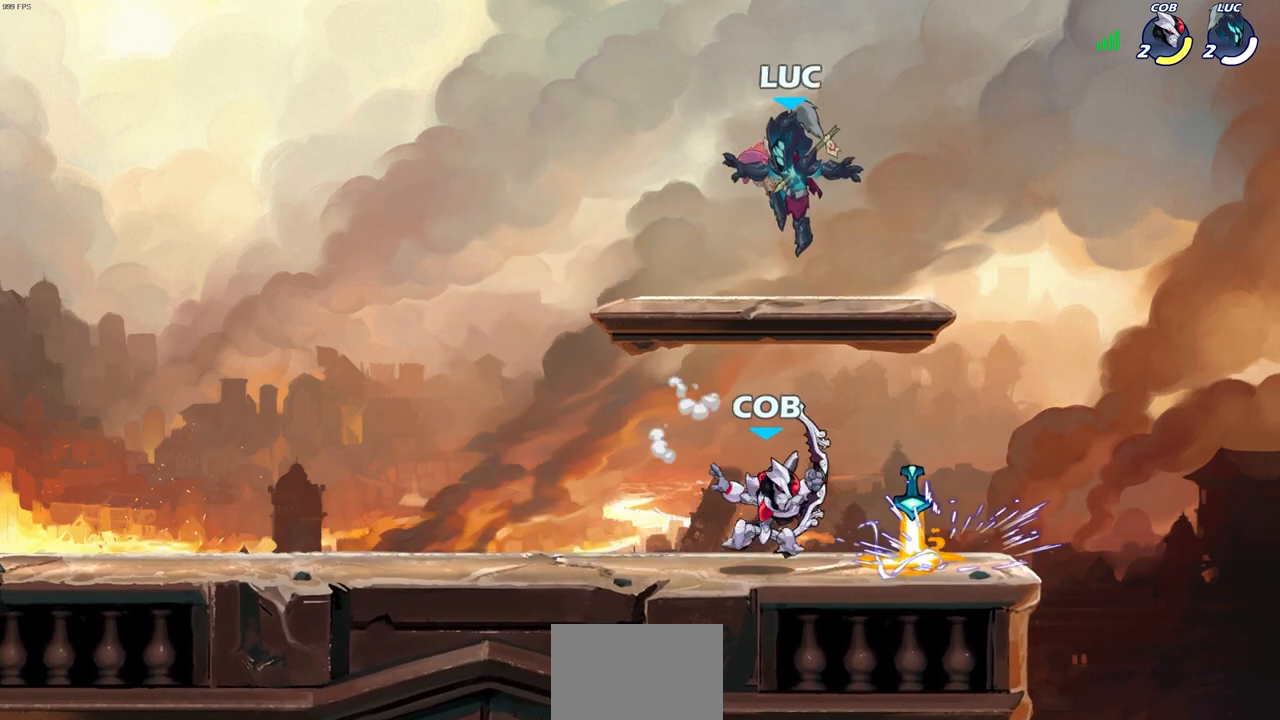
{"buttons": [], "left_stick": "center", "right_stick": "center", "events": [[33, "left_stick", "down-right"], [233, "left_stick", "center"], [250, "SQUARE", "down"], [333, "SQUARE", "up"]]}
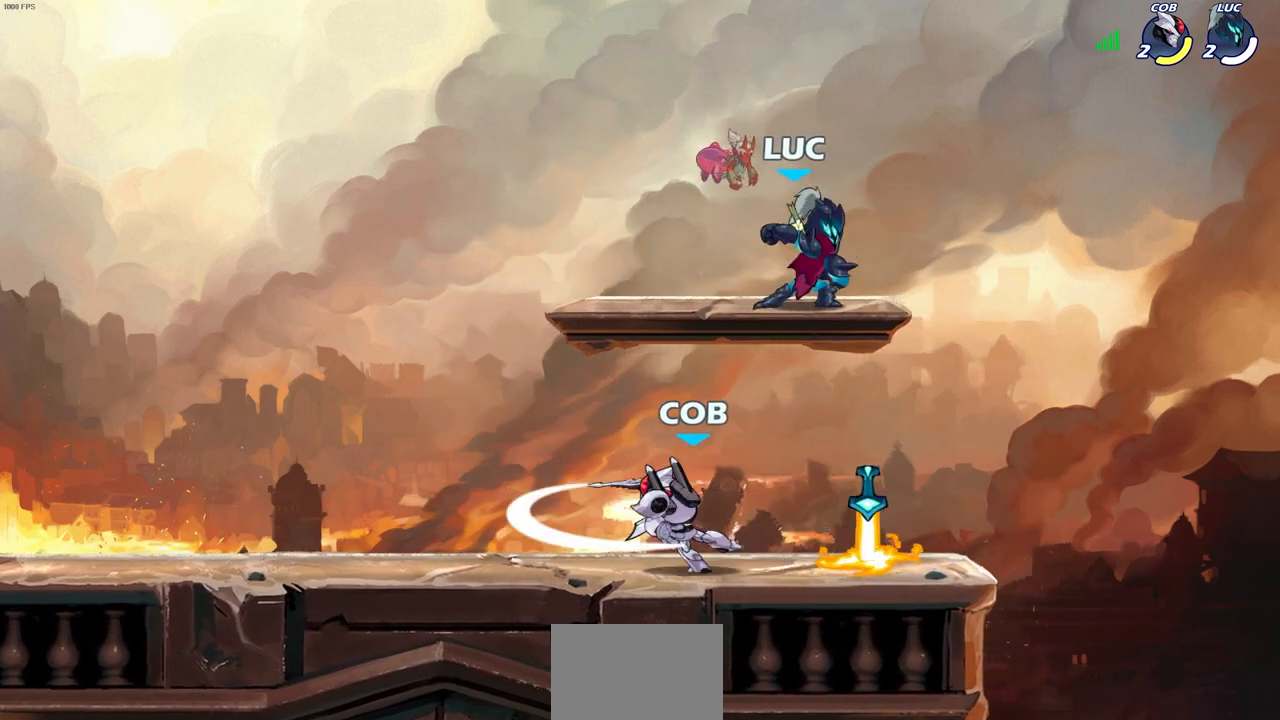
{"buttons": ["SQUARE"], "left_stick": "down-left", "right_stick": "center", "events": [[217, "left_stick", "left"], [267, "left_stick", "down-left"], [500, "SQUARE", "down"]]}
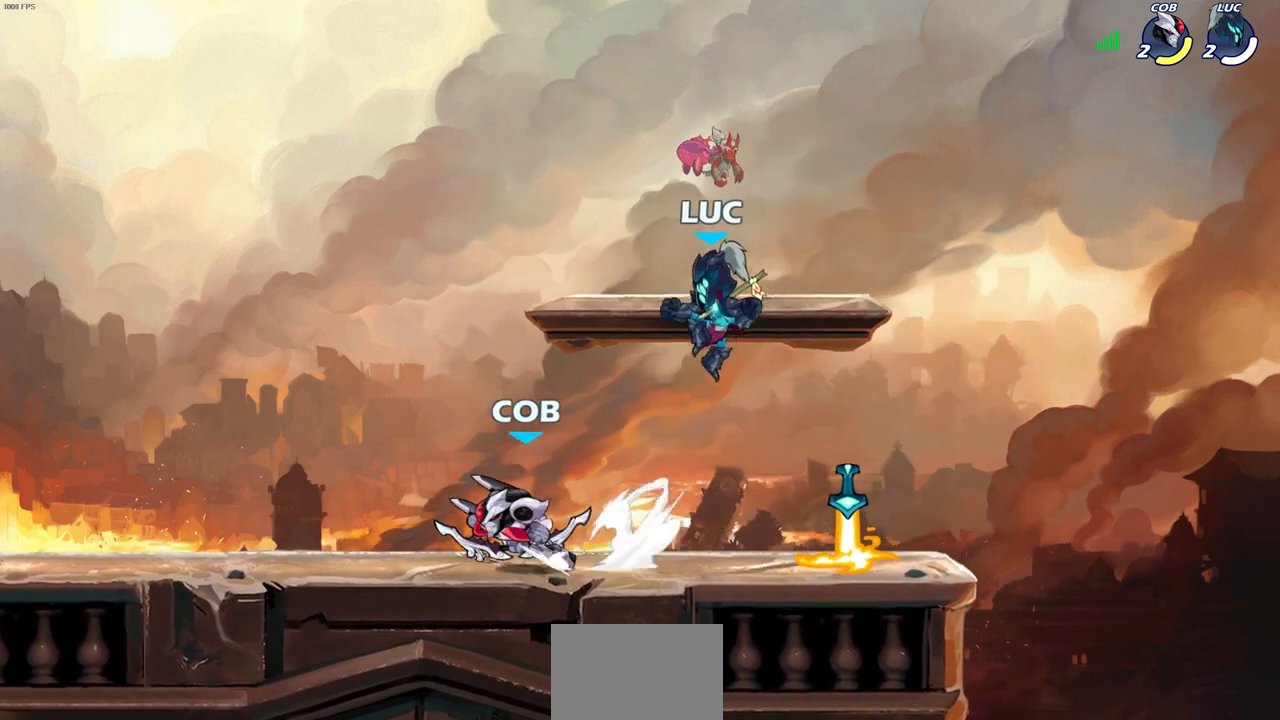
{"buttons": [], "left_stick": "center", "right_stick": "center", "events": [[67, "SQUARE", "up"], [317, "left_stick", "left"], [483, "left_stick", "center"]]}
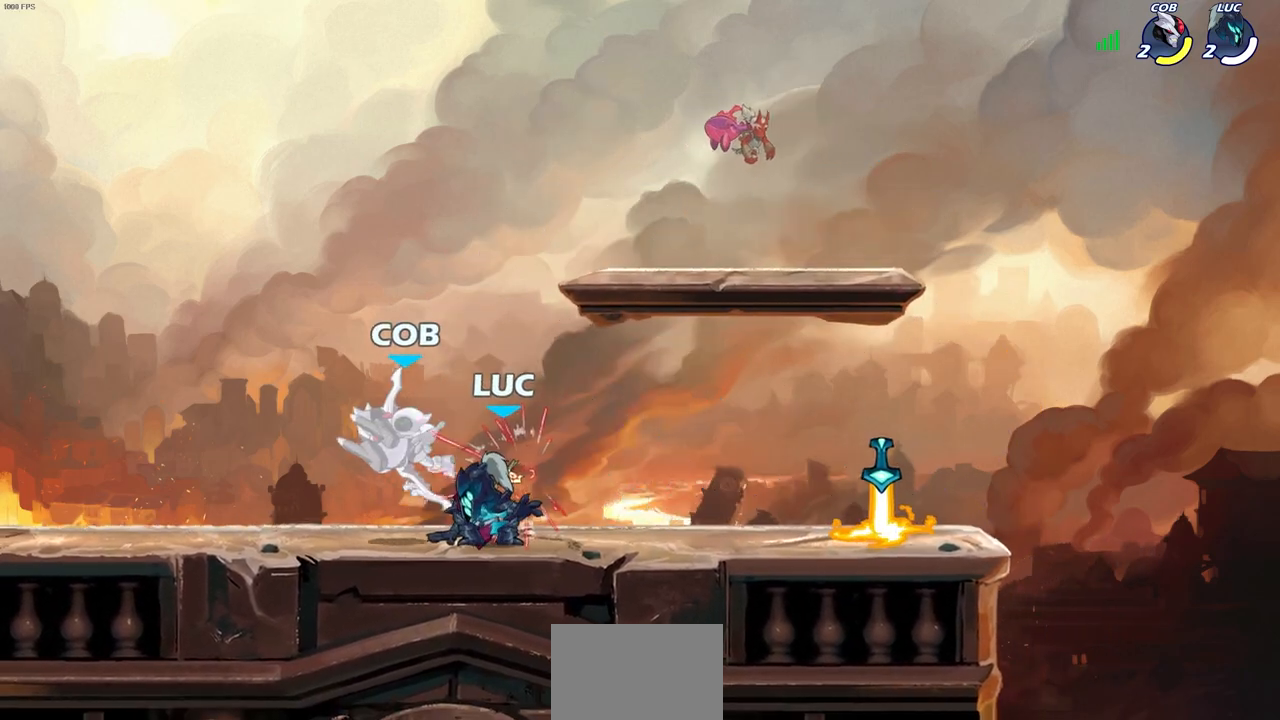
{"buttons": [], "left_stick": "center", "right_stick": "center", "events": [[83, "left_stick", "left"], [217, "CROSS", "down"], [217, "SQUARE", "down"], [233, "CROSS", "up"], [250, "right_stick", "down-left"], [267, "left_stick", "center"], [317, "SQUARE", "up"], [317, "right_stick", "center"]]}
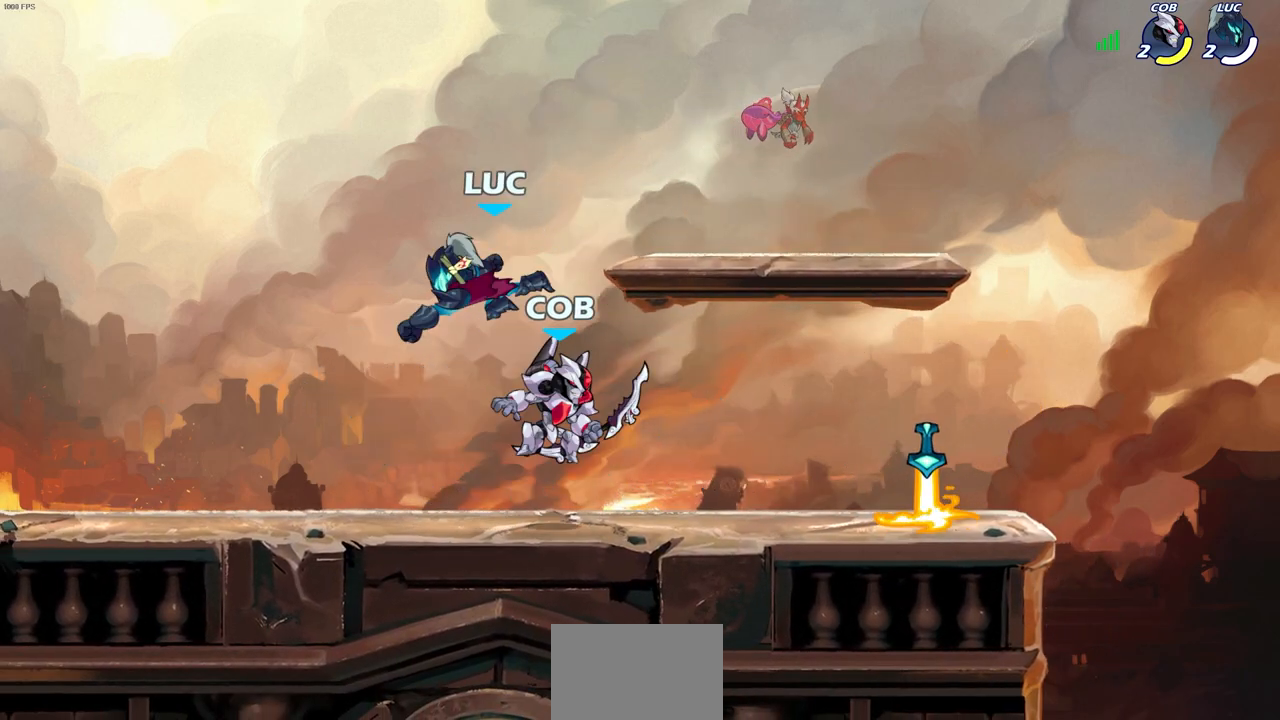
{"buttons": [], "left_stick": "up-right", "right_stick": "center", "events": [[133, "left_stick", "right"], [317, "CROSS", "down"], [350, "left_stick", "up-right"], [450, "CROSS", "up"]]}
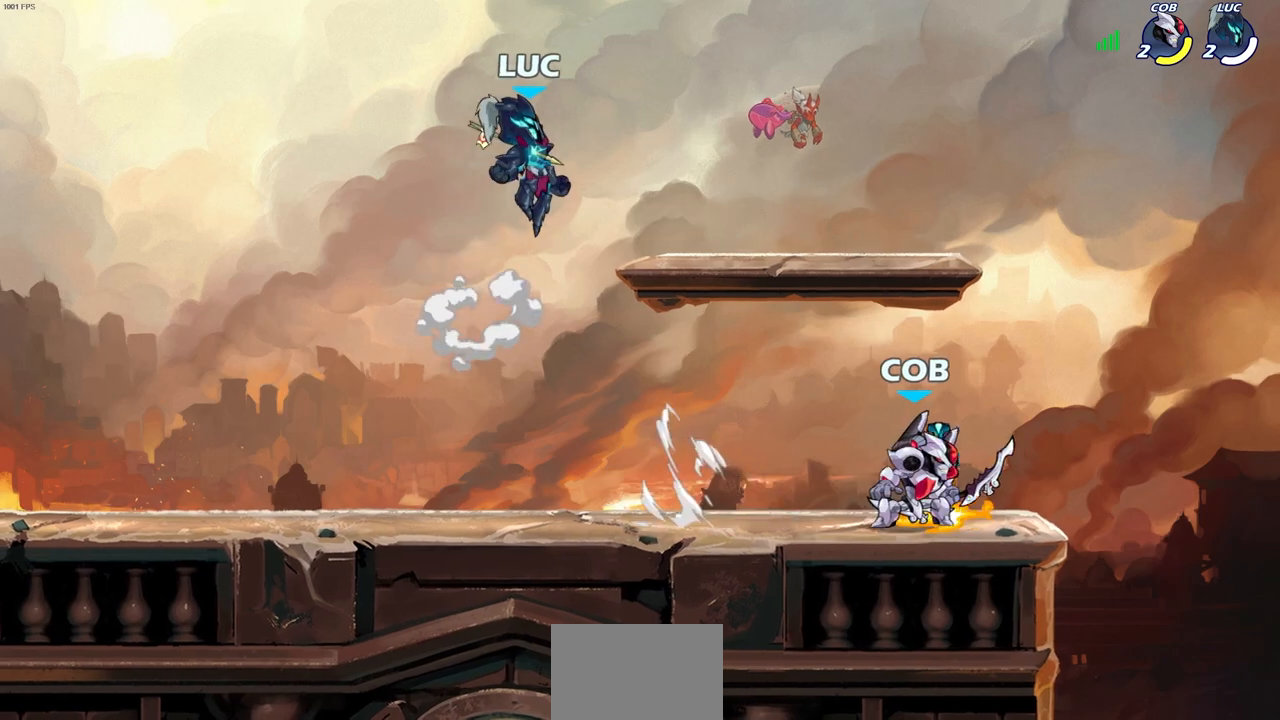
{"buttons": [], "left_stick": "up-left", "right_stick": "center", "events": [[33, "left_stick", "down-right"], [83, "left_stick", "down-left"], [233, "left_stick", "up-left"], [283, "left_stick", "up-right"], [433, "left_stick", "up-left"]]}
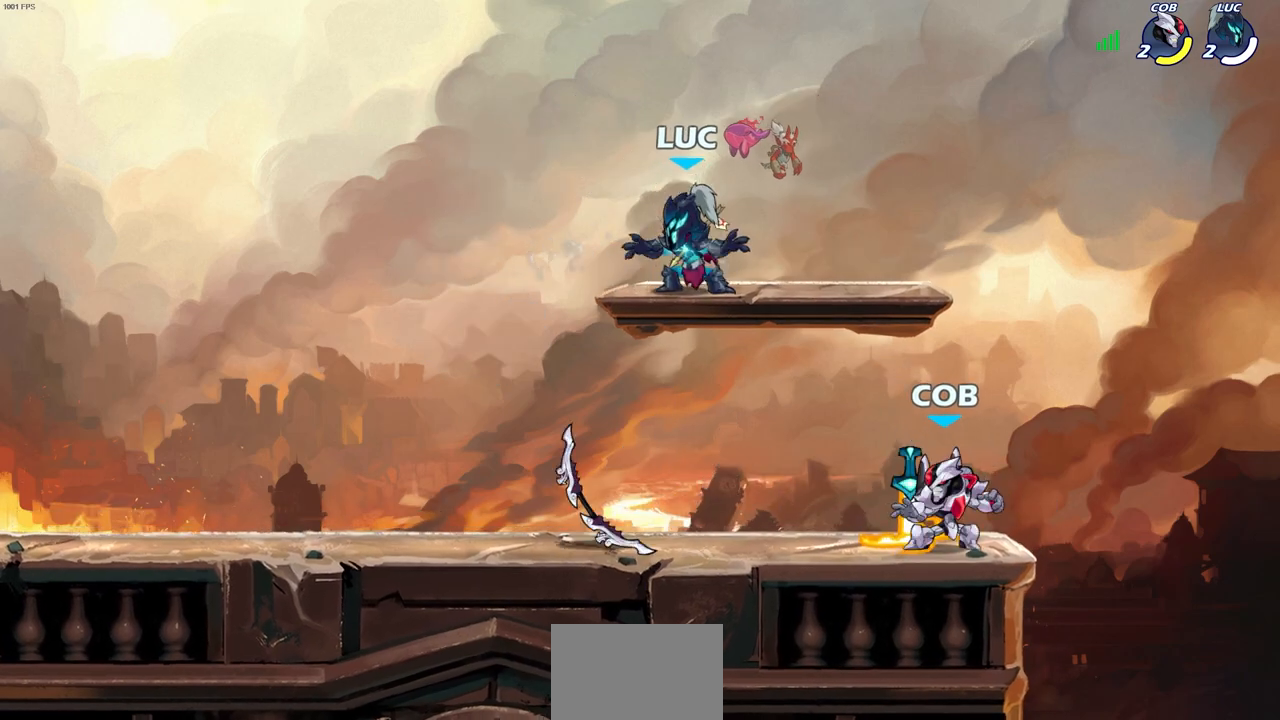
{"buttons": [], "left_stick": "center", "right_stick": "center", "events": [[33, "left_stick", "down-left"], [333, "left_stick", "down-right"], [367, "R2", "down"], [400, "SQUARE", "down"], [450, "left_stick", "center"], [483, "SQUARE", "up"], [500, "R2", "up"]]}
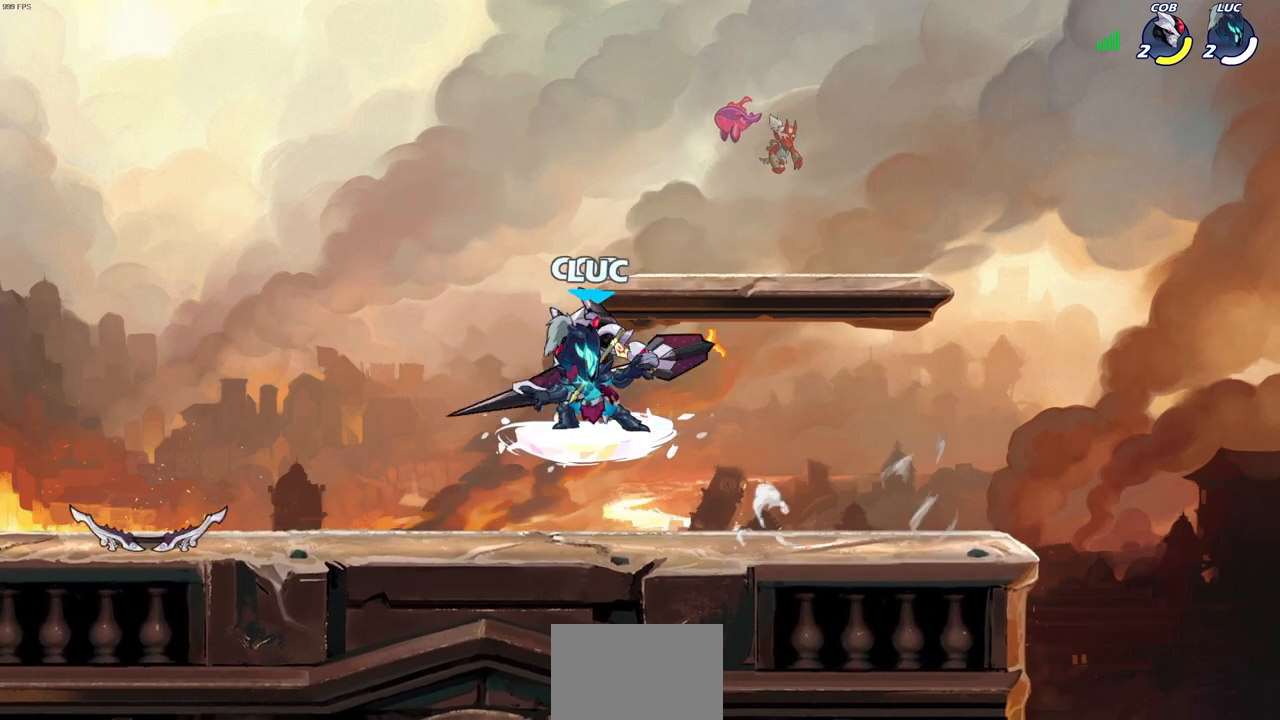
{"buttons": [], "left_stick": "center", "right_stick": "center", "events": []}
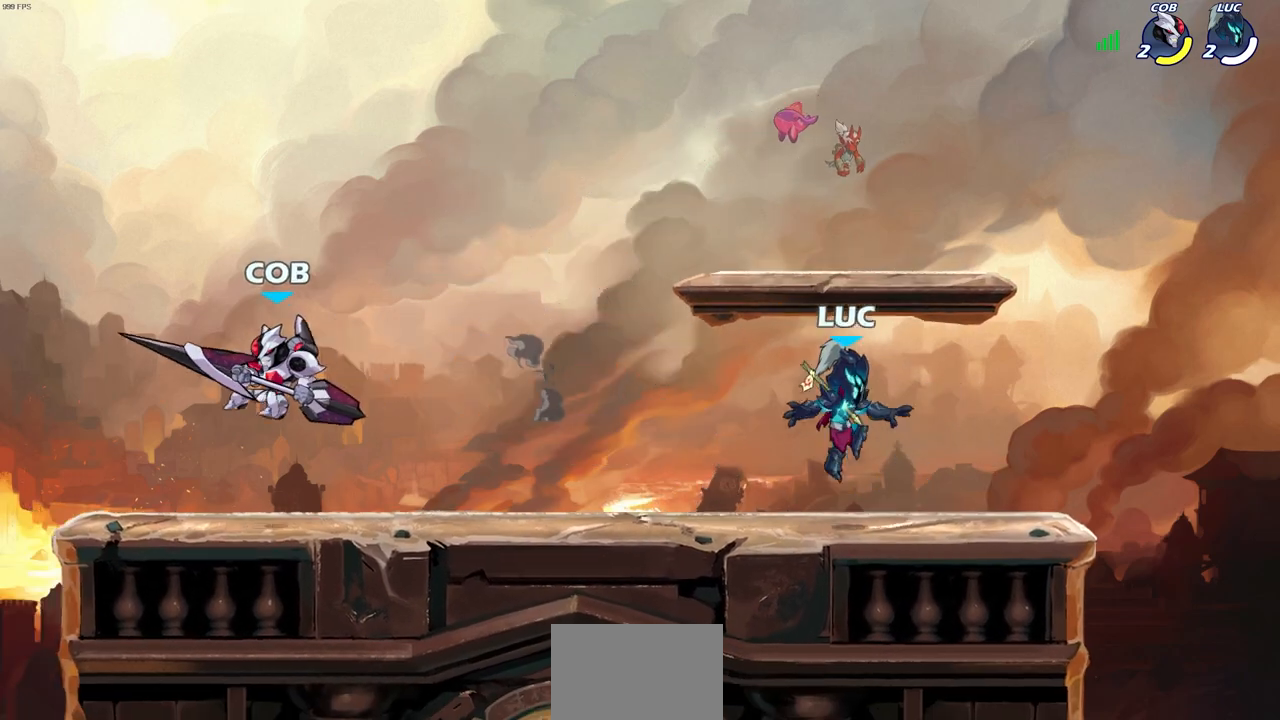
{"buttons": [], "left_stick": "right", "right_stick": "center", "events": [[17, "left_stick", "left"], [300, "left_stick", "up-right"], [400, "left_stick", "right"]]}
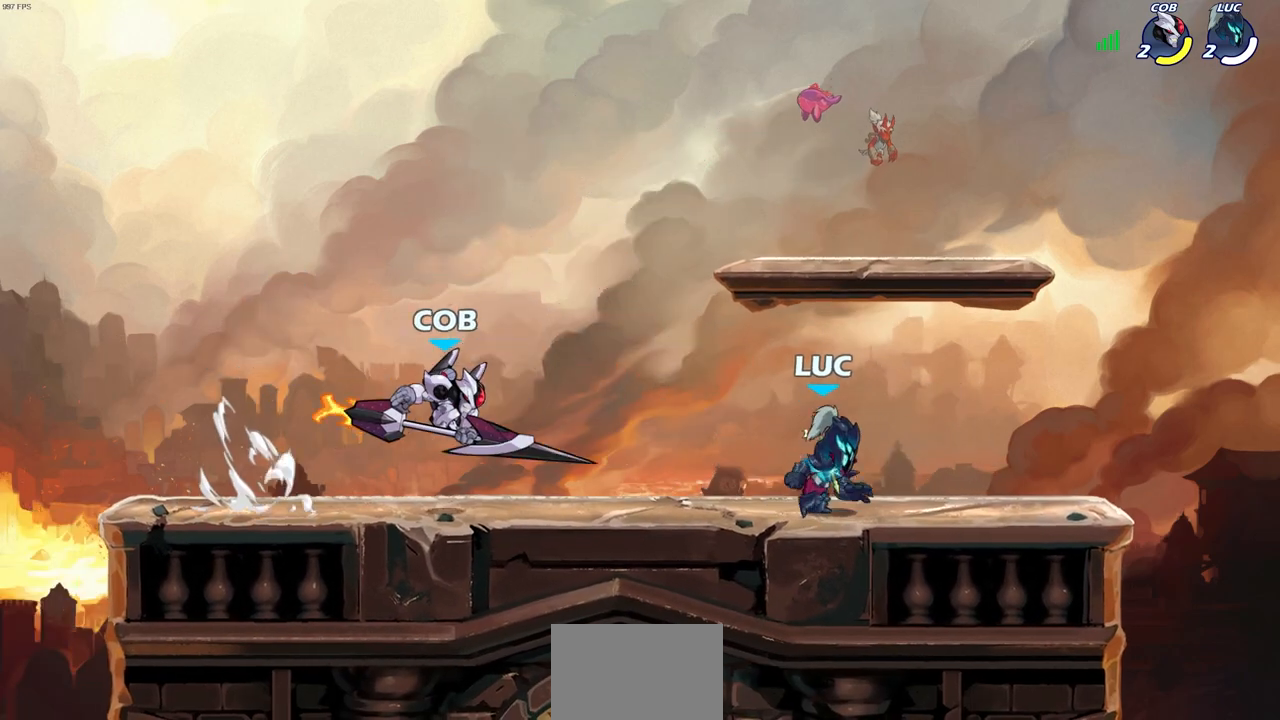
{"buttons": ["R2"], "left_stick": "left", "right_stick": "center", "events": [[333, "left_stick", "up-left"], [383, "left_stick", "left"], [467, "R2", "down"]]}
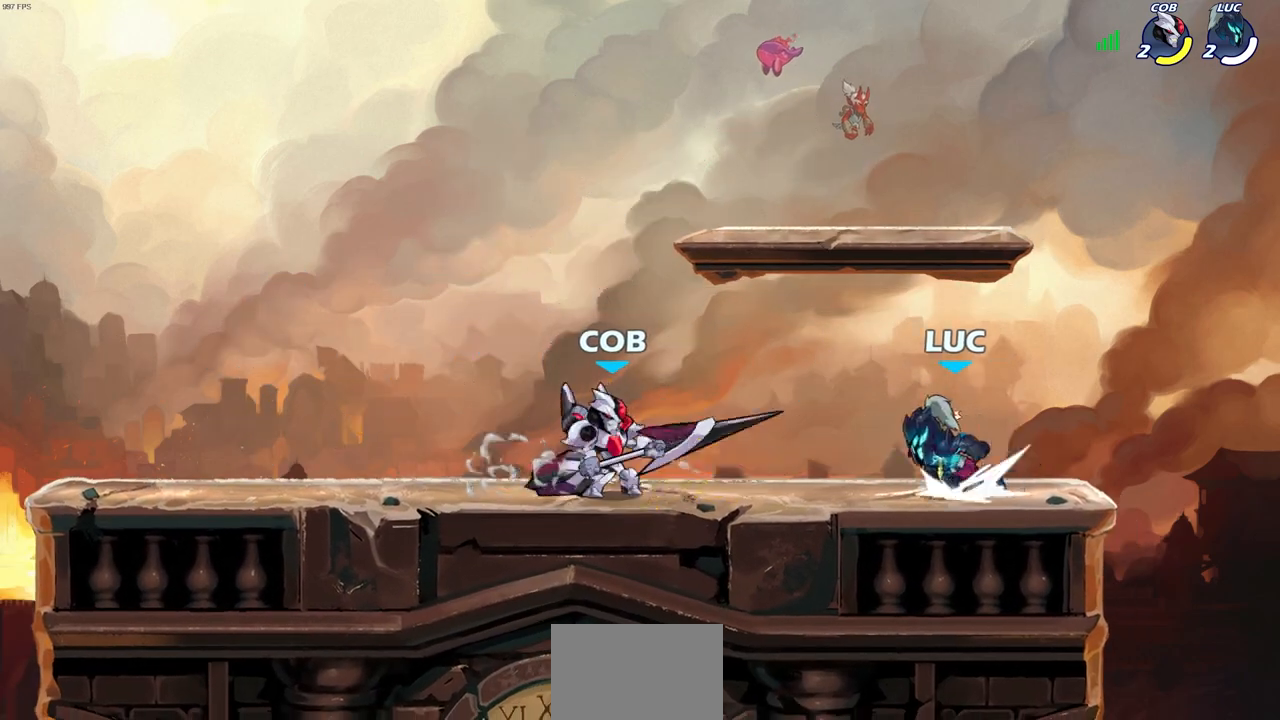
{"buttons": [], "left_stick": "left", "right_stick": "center", "events": [[117, "CROSS", "down"], [117, "R2", "up"], [167, "SQUARE", "down"], [183, "left_stick", "center"], [233, "CROSS", "up"], [250, "SQUARE", "up"], [500, "left_stick", "left"]]}